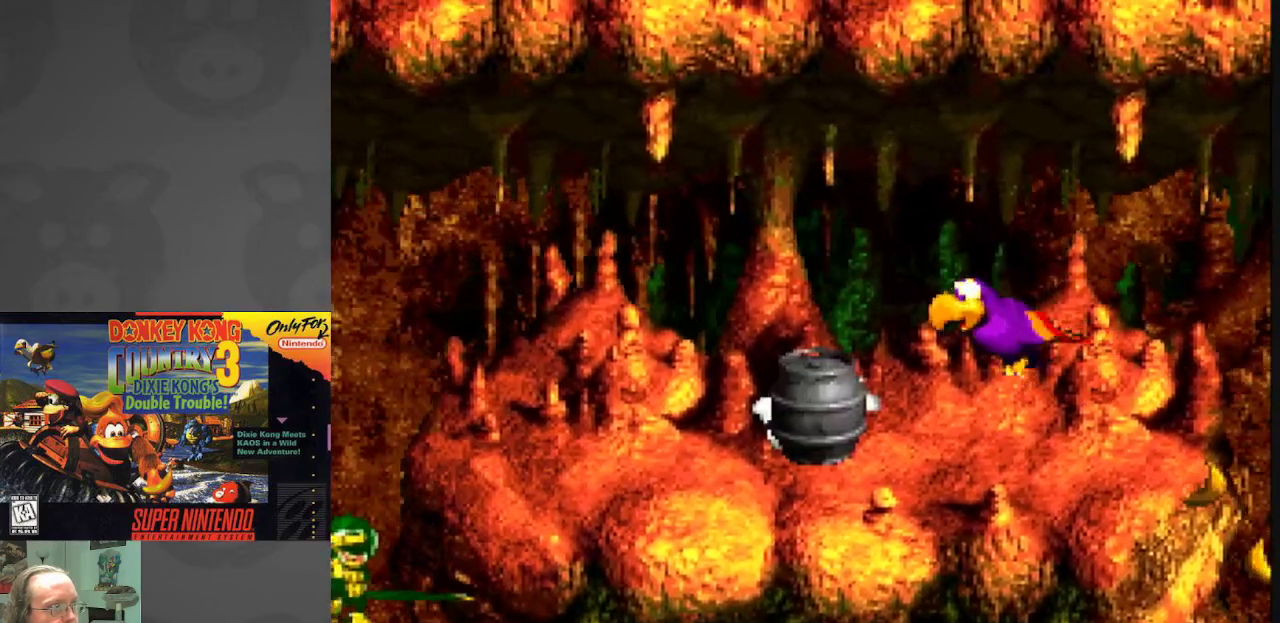
Gameplay with a controller (Nintendo layout); each line is a JSON object with the inputs held at the frame after it. "events" lists button and stick changes between this image and that frame as [ms after this image, input, new state], when the widget could be followed in between. Not read: L3 R3.
{"buttons": ["Y", "DPAD_RIGHT"], "events": [[133, "DPAD_RIGHT", "down"], [350, "DPAD_RIGHT", "up"], [500, "DPAD_RIGHT", "down"]]}
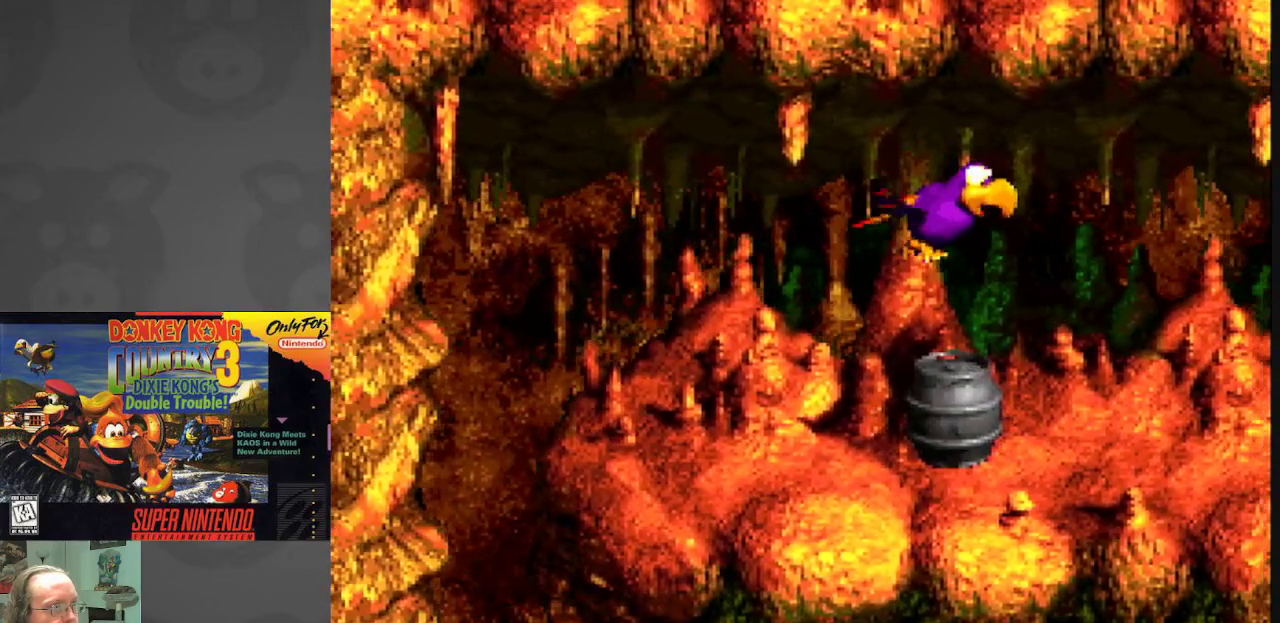
{"buttons": ["Y", "DPAD_RIGHT"], "events": [[67, "DPAD_DOWN", "down"], [400, "DPAD_DOWN", "up"]]}
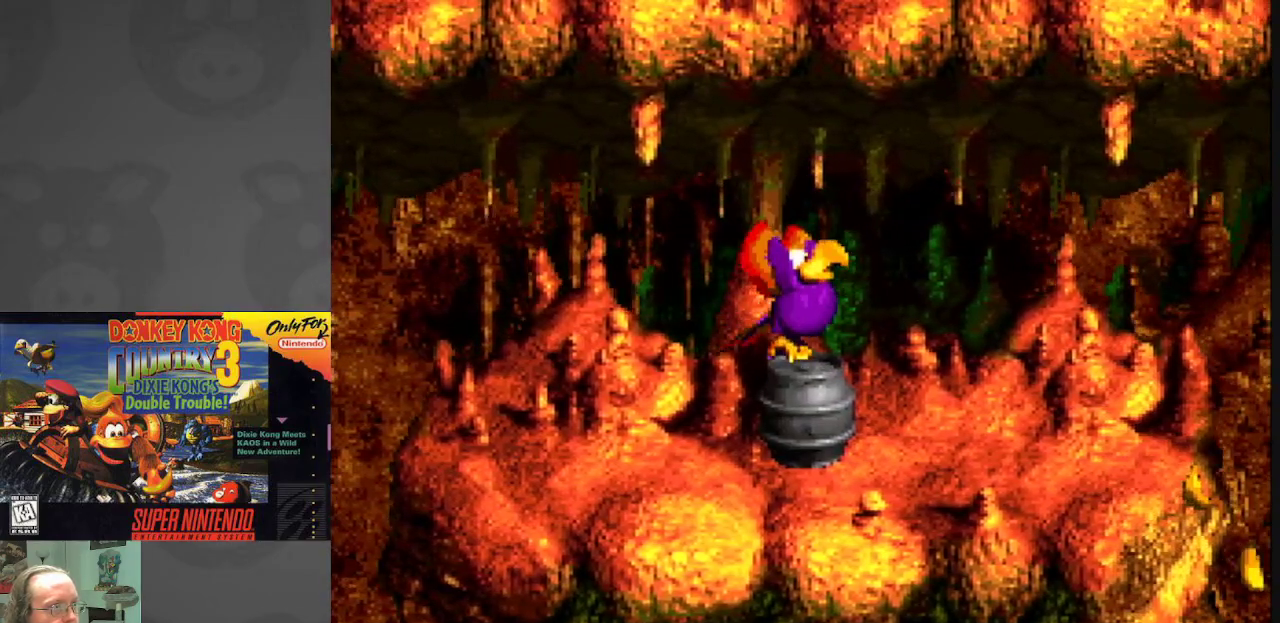
{"buttons": ["Y", "DPAD_RIGHT"], "events": []}
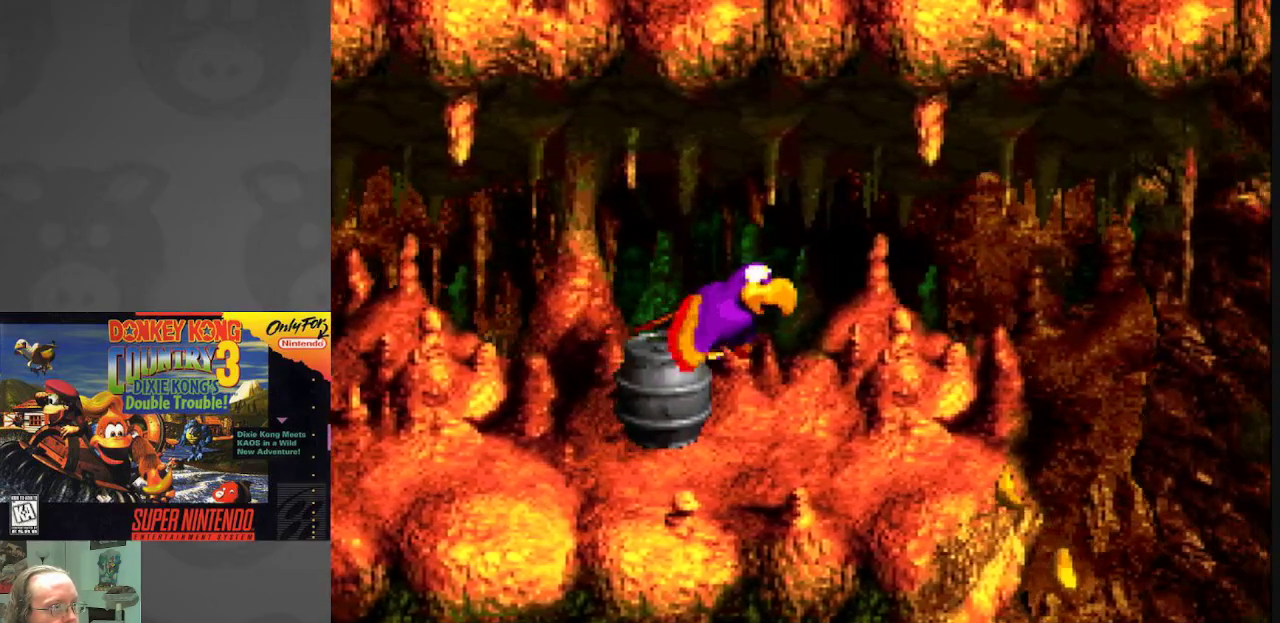
{"buttons": ["Y", "DPAD_RIGHT"], "events": []}
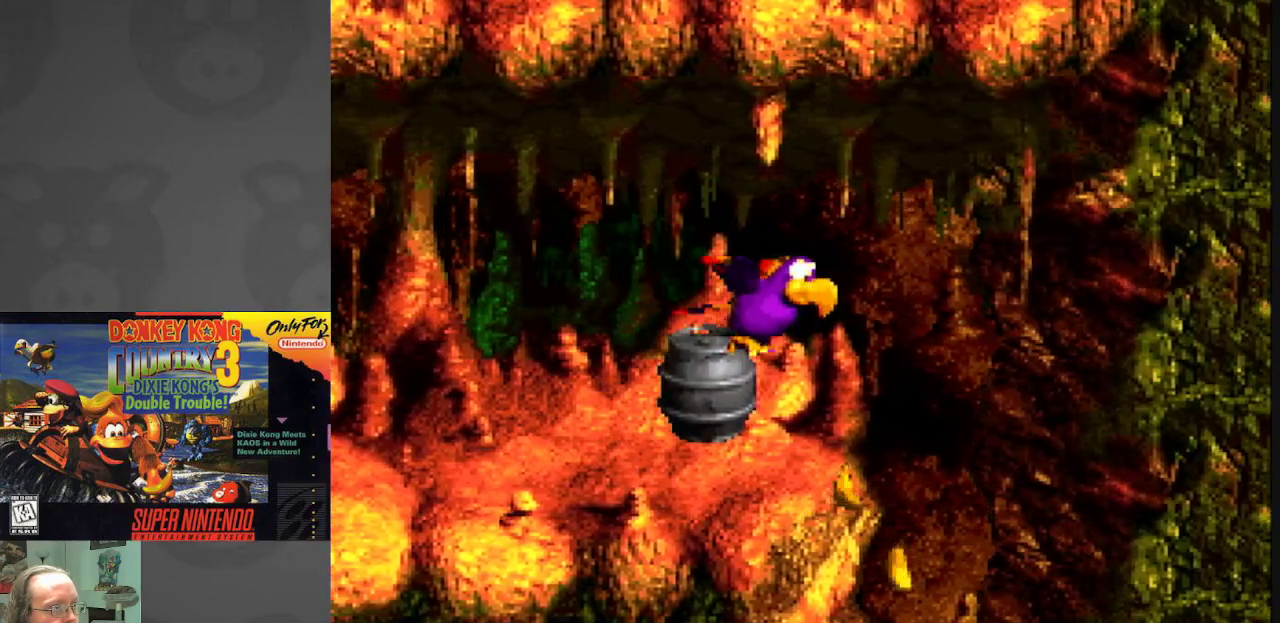
{"buttons": ["Y", "DPAD_DOWN"], "events": [[150, "DPAD_RIGHT", "up"], [200, "DPAD_DOWN", "down"]]}
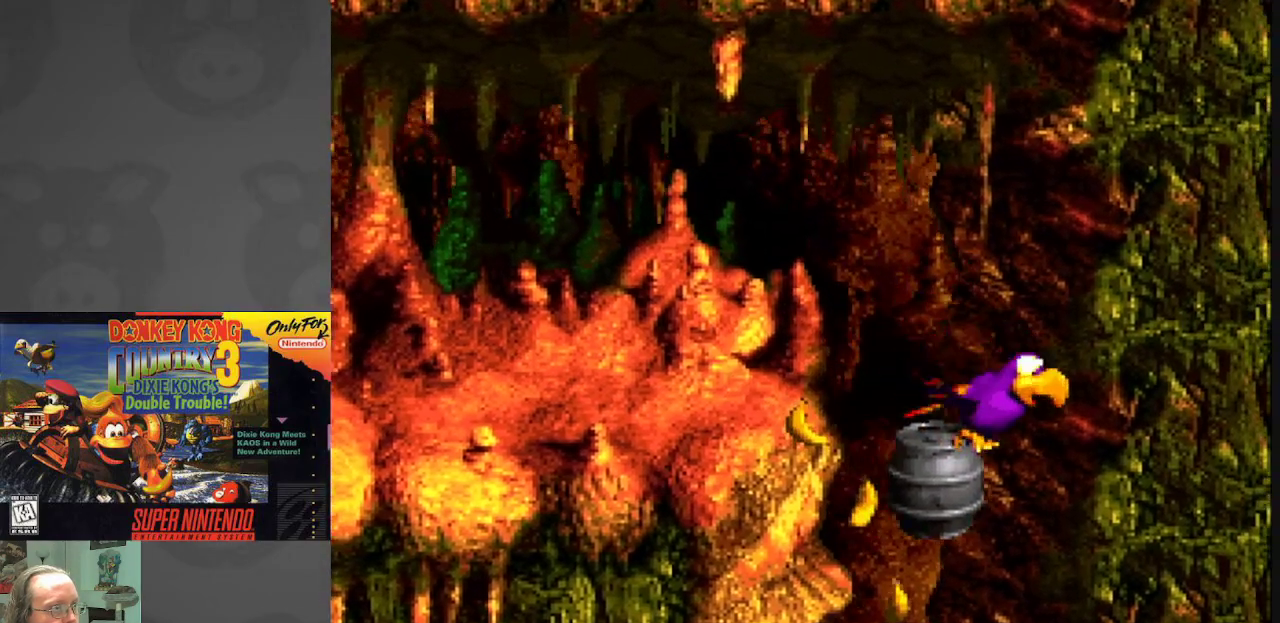
{"buttons": ["Y"], "events": [[67, "DPAD_DOWN", "up"], [200, "Y", "up"], [300, "Y", "down"]]}
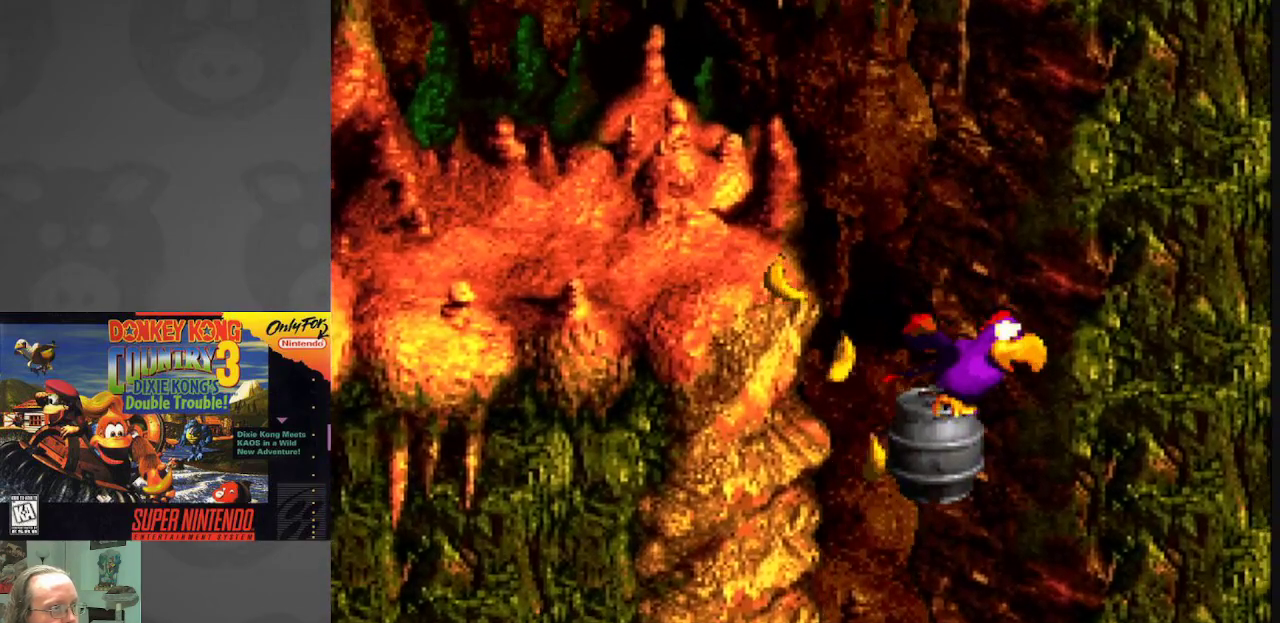
{"buttons": ["Y", "DPAD_LEFT"], "events": [[100, "DPAD_DOWN", "down"], [233, "DPAD_DOWN", "up"], [433, "DPAD_LEFT", "down"]]}
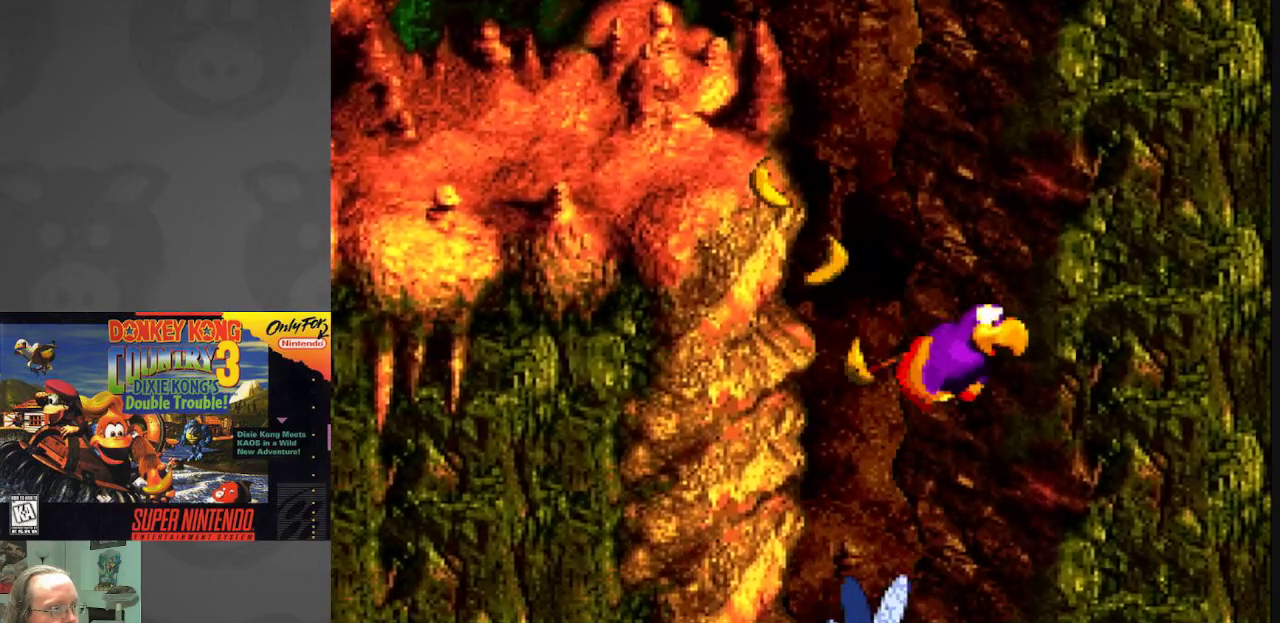
{"buttons": ["Y", "DPAD_LEFT"], "events": [[67, "B", "down"], [217, "DPAD_LEFT", "up"], [250, "B", "up"], [317, "B", "down"], [317, "DPAD_LEFT", "down"], [417, "B", "up"]]}
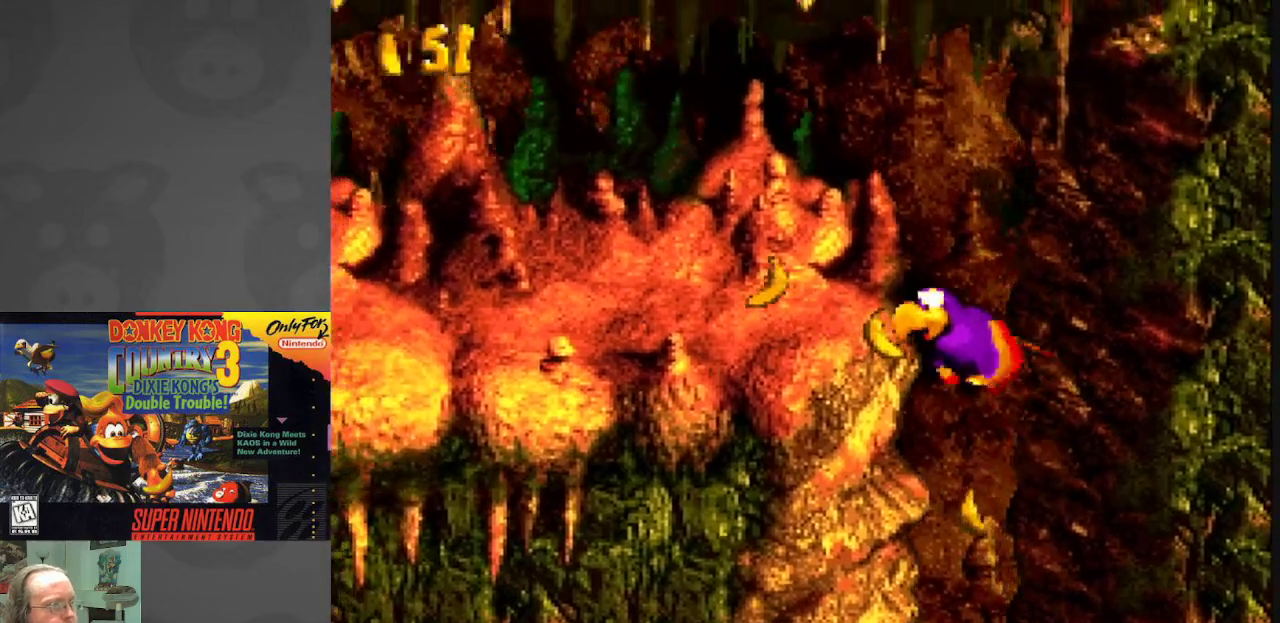
{"buttons": ["Y", "DPAD_LEFT"], "events": []}
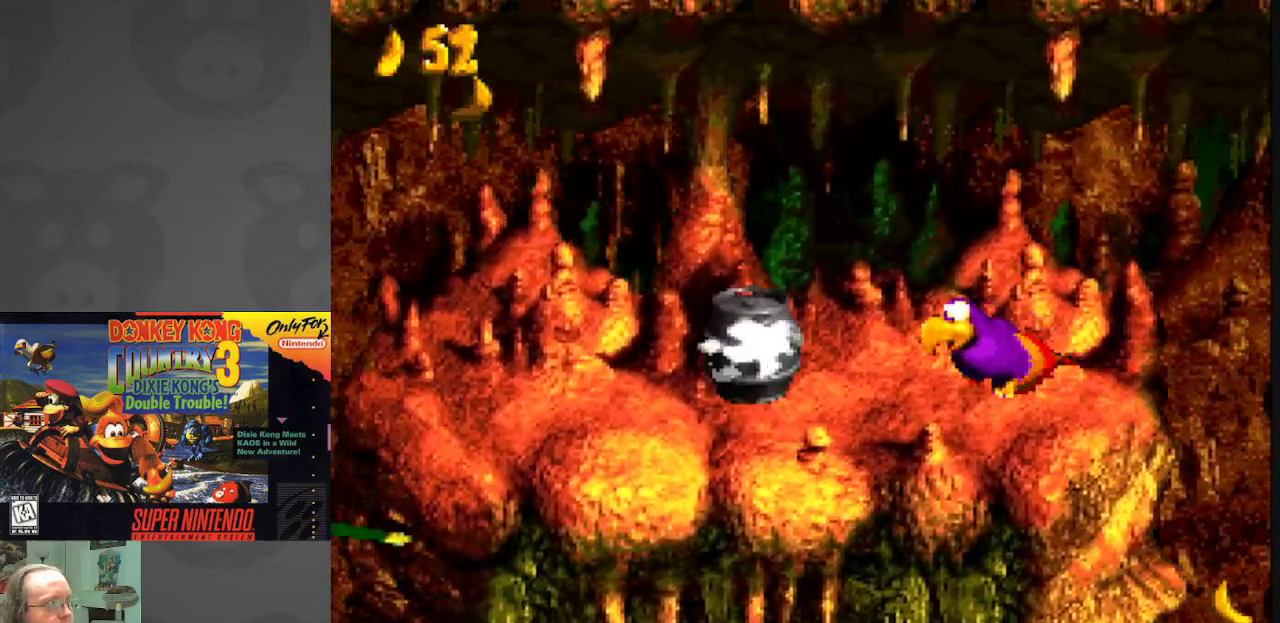
{"buttons": ["Y", "DPAD_RIGHT"], "events": [[217, "DPAD_LEFT", "up"], [317, "DPAD_RIGHT", "down"], [333, "B", "down"], [400, "B", "up"]]}
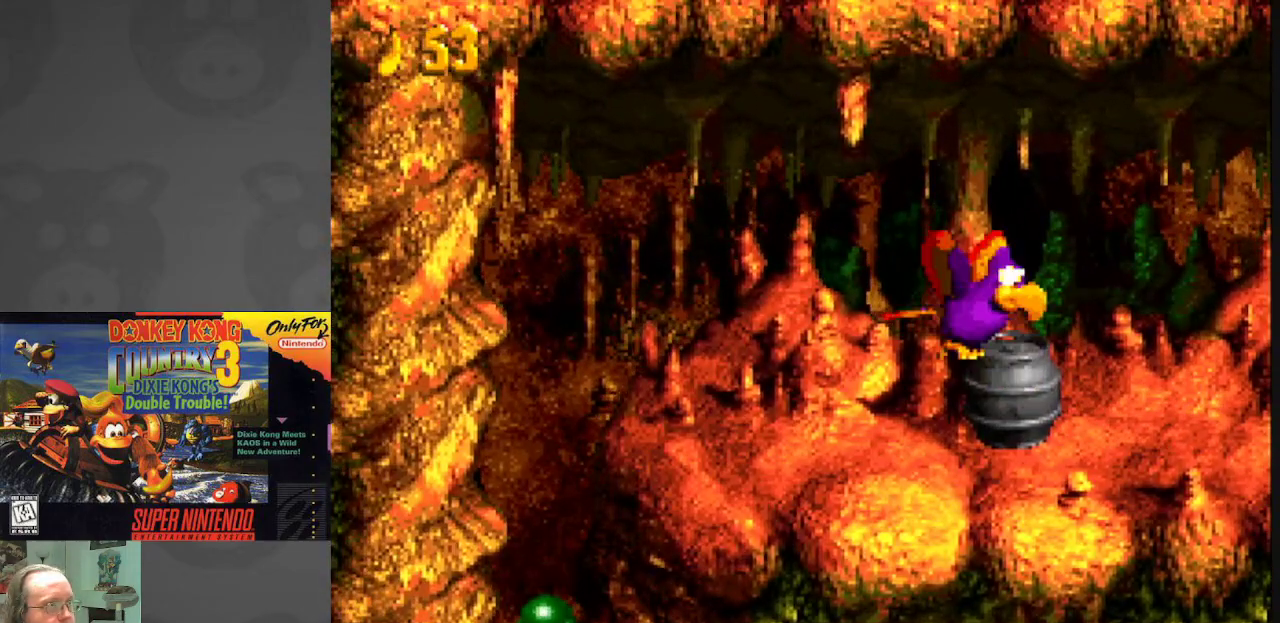
{"buttons": ["Y", "DPAD_RIGHT"], "events": []}
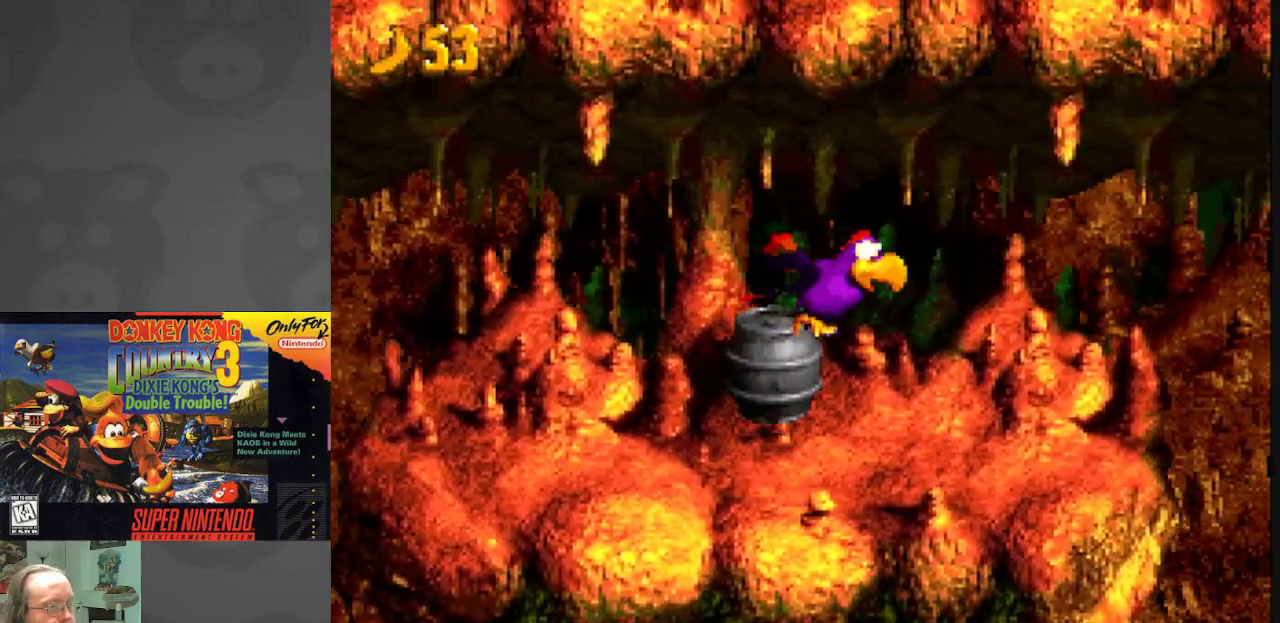
{"buttons": ["Y", "DPAD_RIGHT"], "events": []}
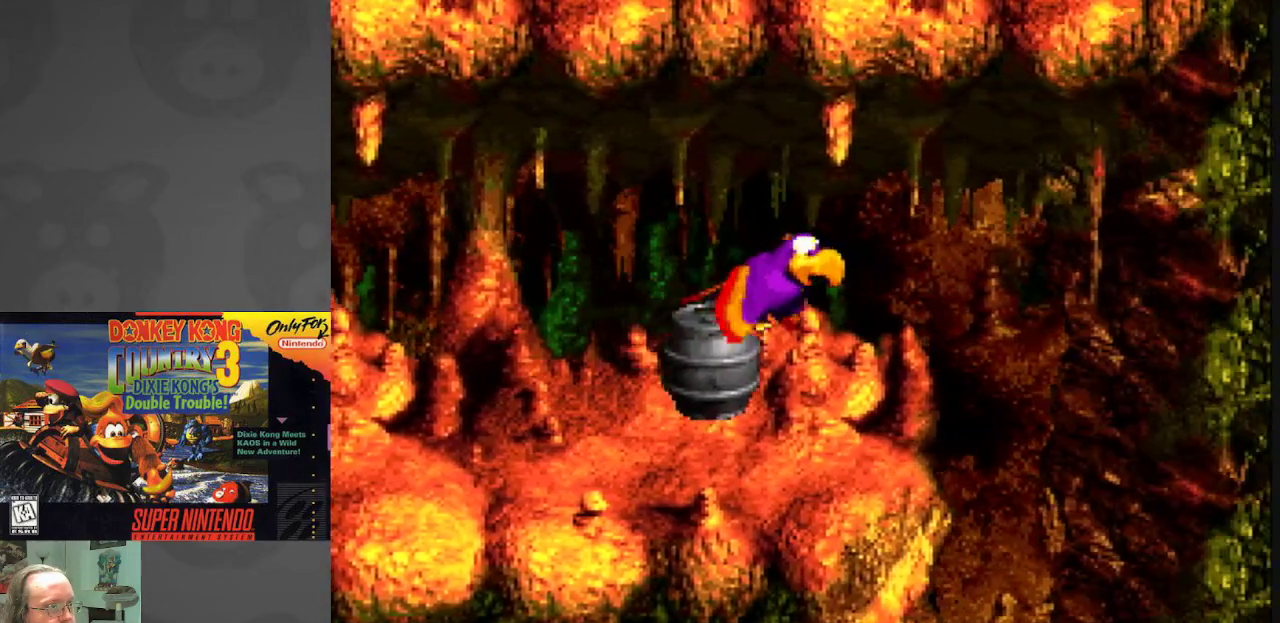
{"buttons": ["Y", "DPAD_DOWN"], "events": [[200, "DPAD_DOWN", "down"], [233, "DPAD_RIGHT", "up"]]}
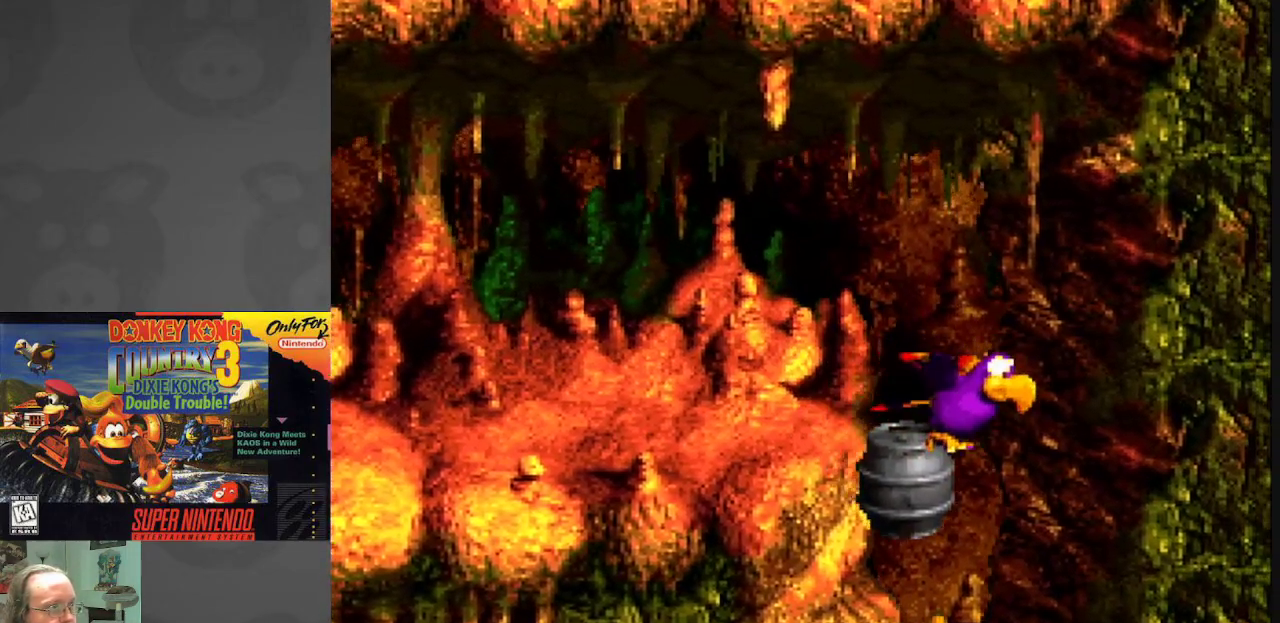
{"buttons": ["Y", "DPAD_DOWN"], "events": [[100, "DPAD_DOWN", "up"], [417, "DPAD_DOWN", "down"]]}
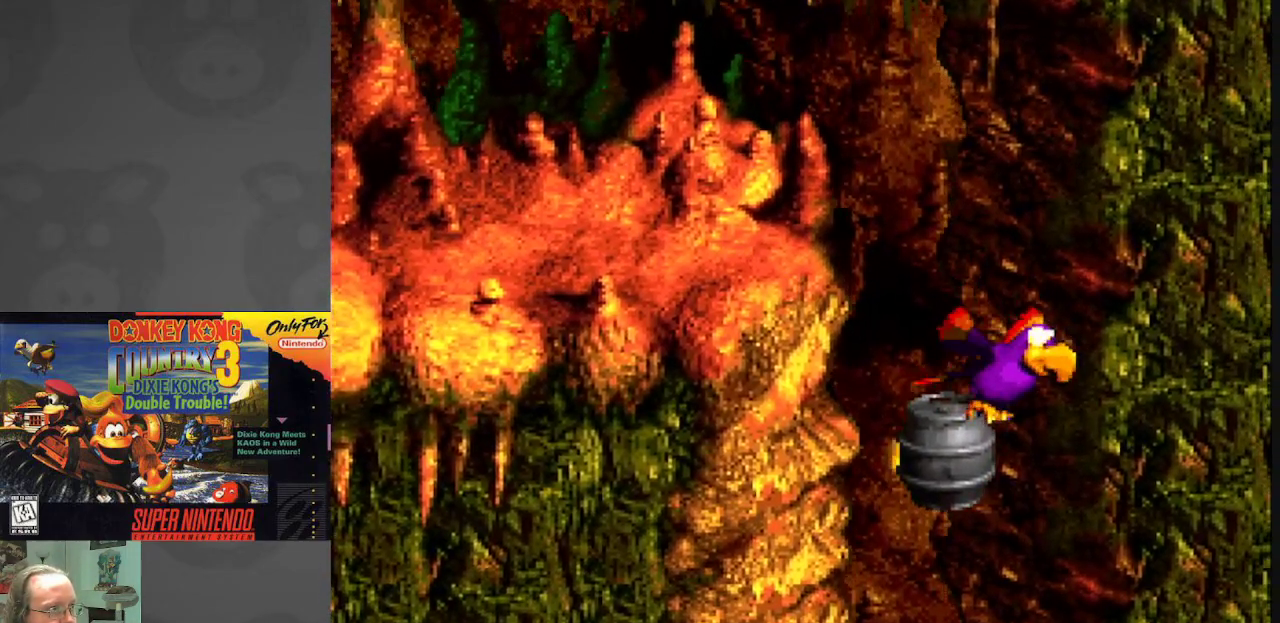
{"buttons": ["Y", "DPAD_DOWN"], "events": [[200, "DPAD_DOWN", "up"], [483, "DPAD_DOWN", "down"]]}
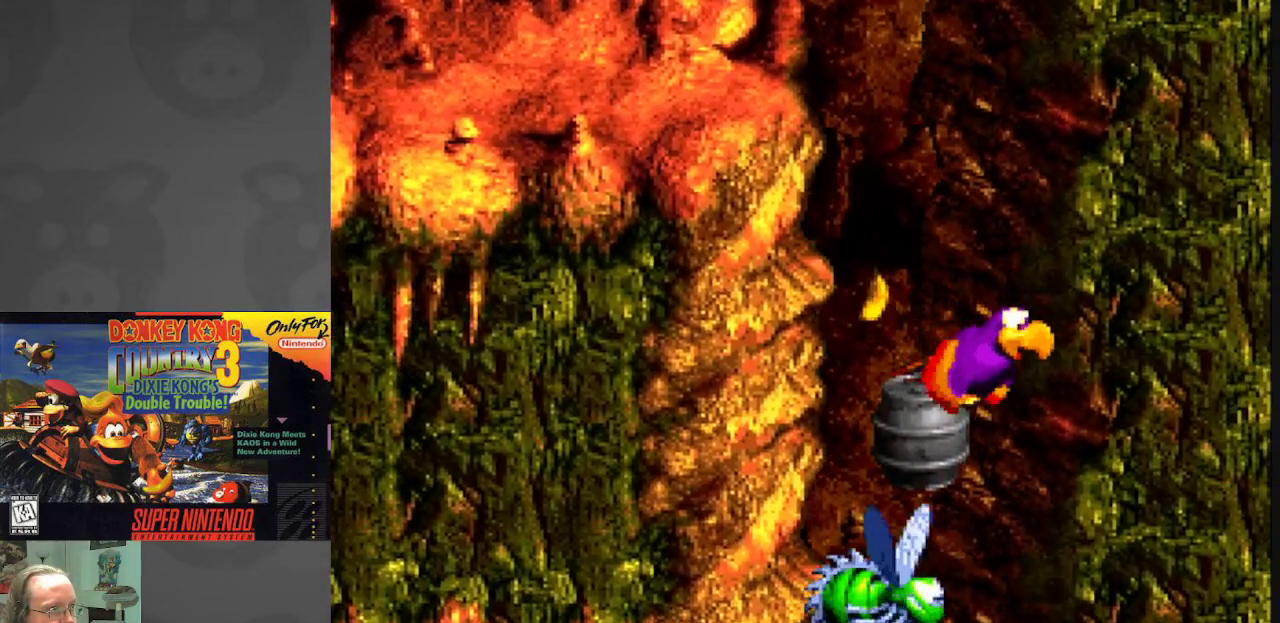
{"buttons": ["Y"], "events": [[117, "DPAD_DOWN", "up"]]}
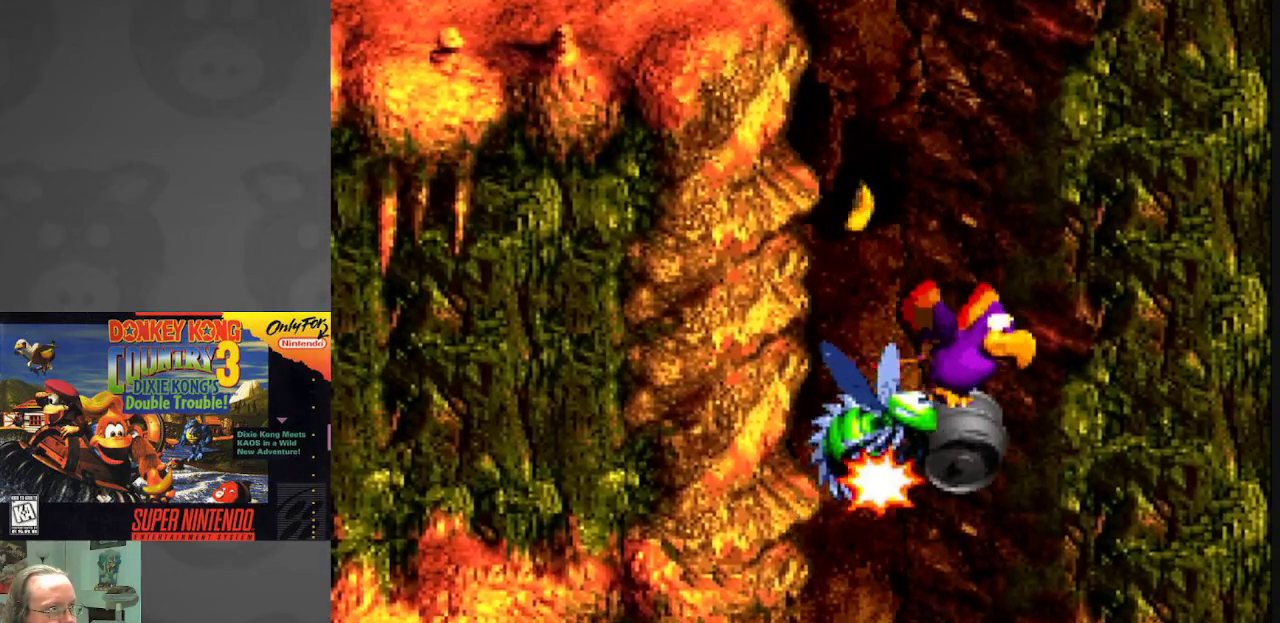
{"buttons": ["B", "Y", "DPAD_LEFT"], "events": [[217, "DPAD_UP", "down"], [283, "B", "down"], [333, "DPAD_LEFT", "down"], [433, "B", "up"], [433, "DPAD_UP", "up"], [500, "B", "down"]]}
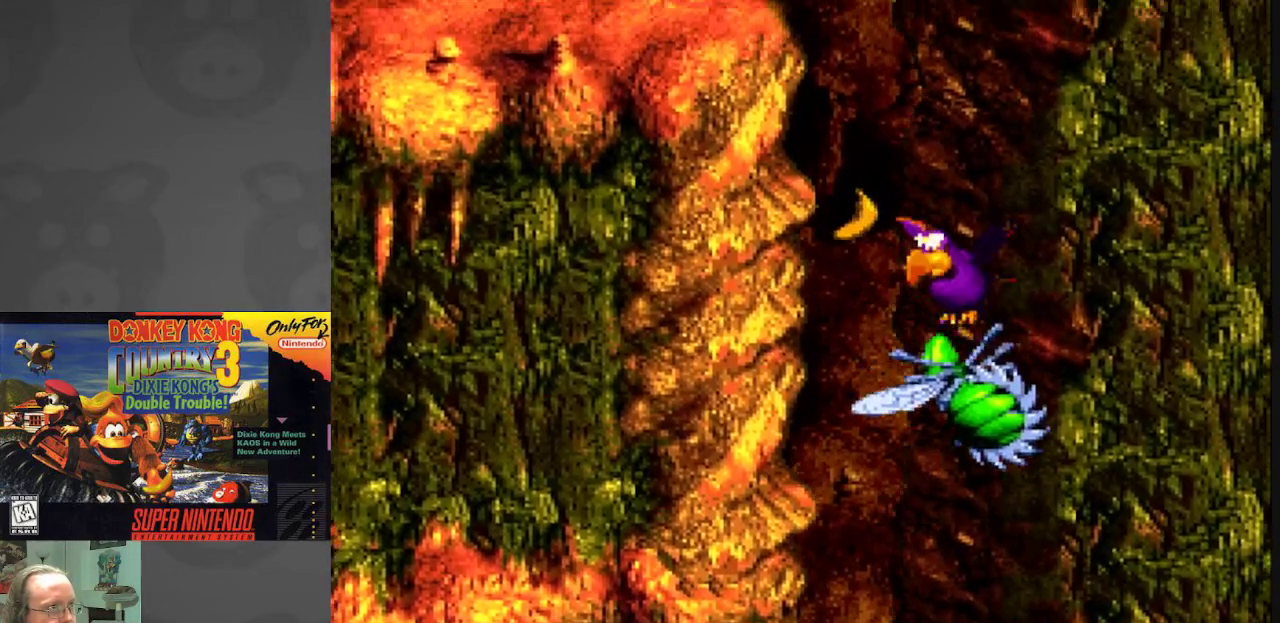
{"buttons": ["B", "Y", "DPAD_LEFT"], "events": [[150, "B", "up"], [233, "B", "down"], [417, "B", "up"], [483, "B", "down"]]}
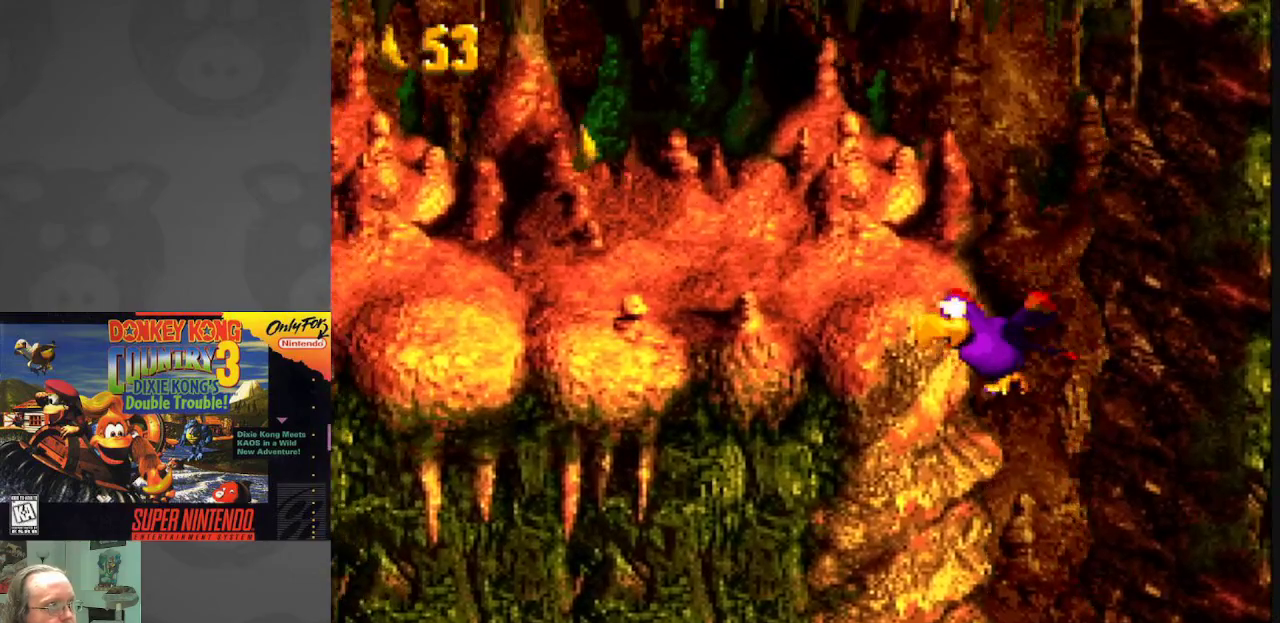
{"buttons": ["Y", "DPAD_LEFT"], "events": [[217, "B", "up"], [417, "B", "down"], [500, "B", "up"]]}
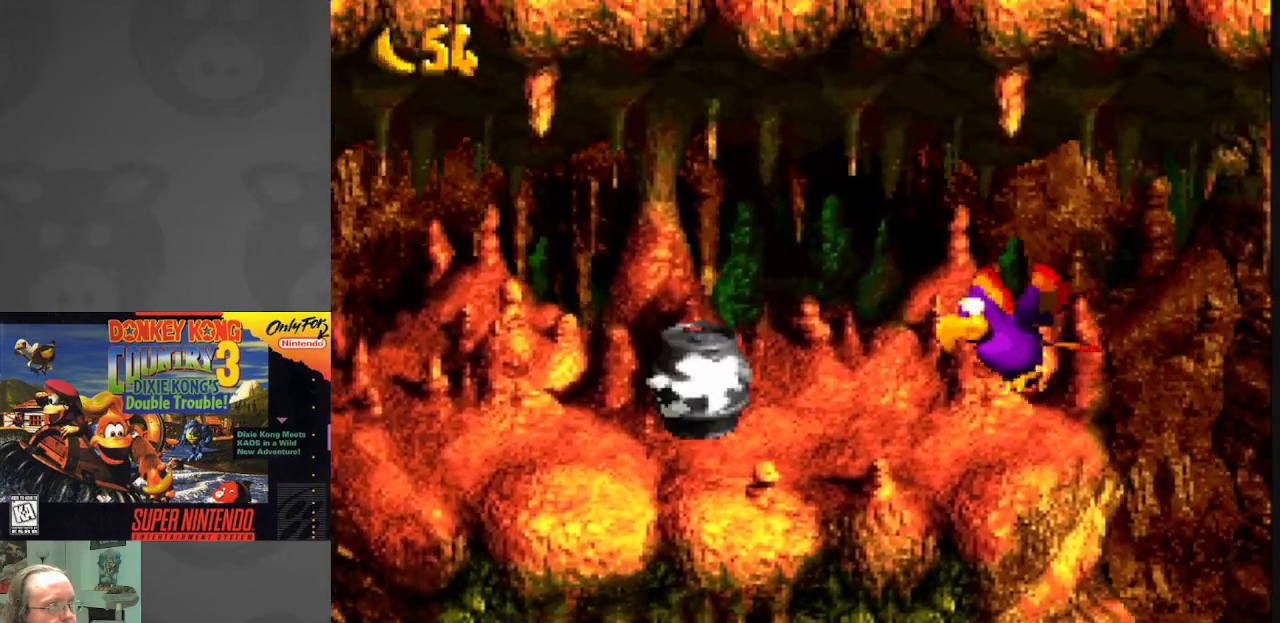
{"buttons": ["Y"], "events": [[467, "DPAD_LEFT", "up"]]}
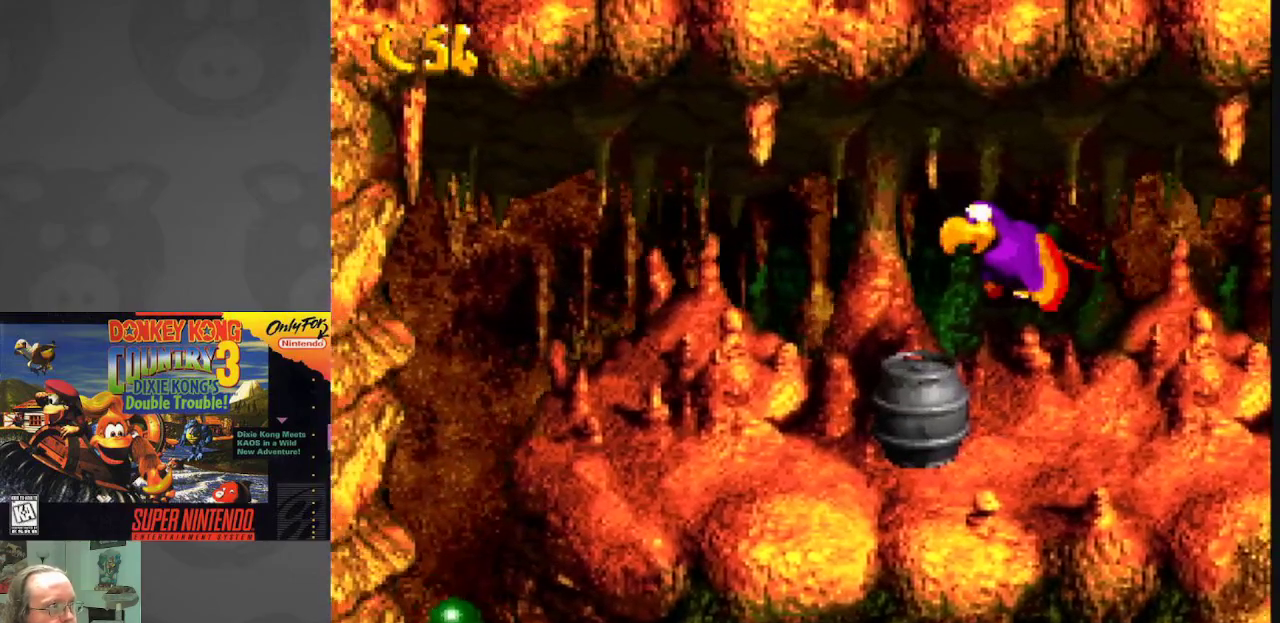
{"buttons": ["Y", "DPAD_RIGHT"], "events": [[33, "DPAD_RIGHT", "down"]]}
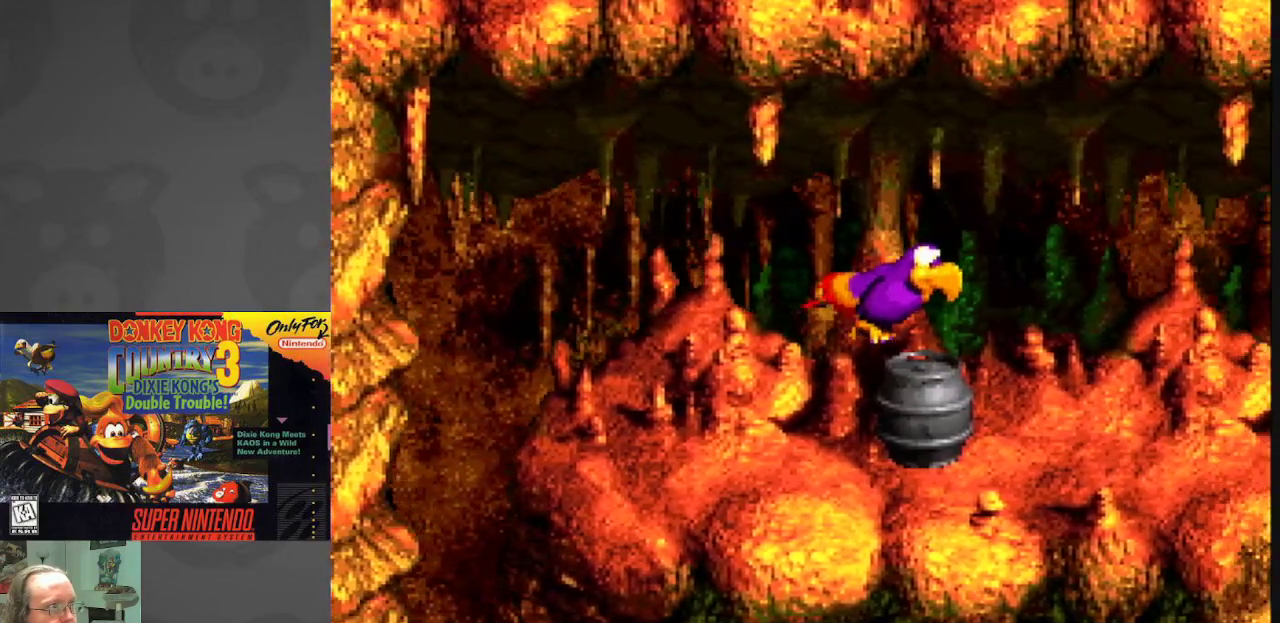
{"buttons": ["Y", "DPAD_RIGHT"], "events": []}
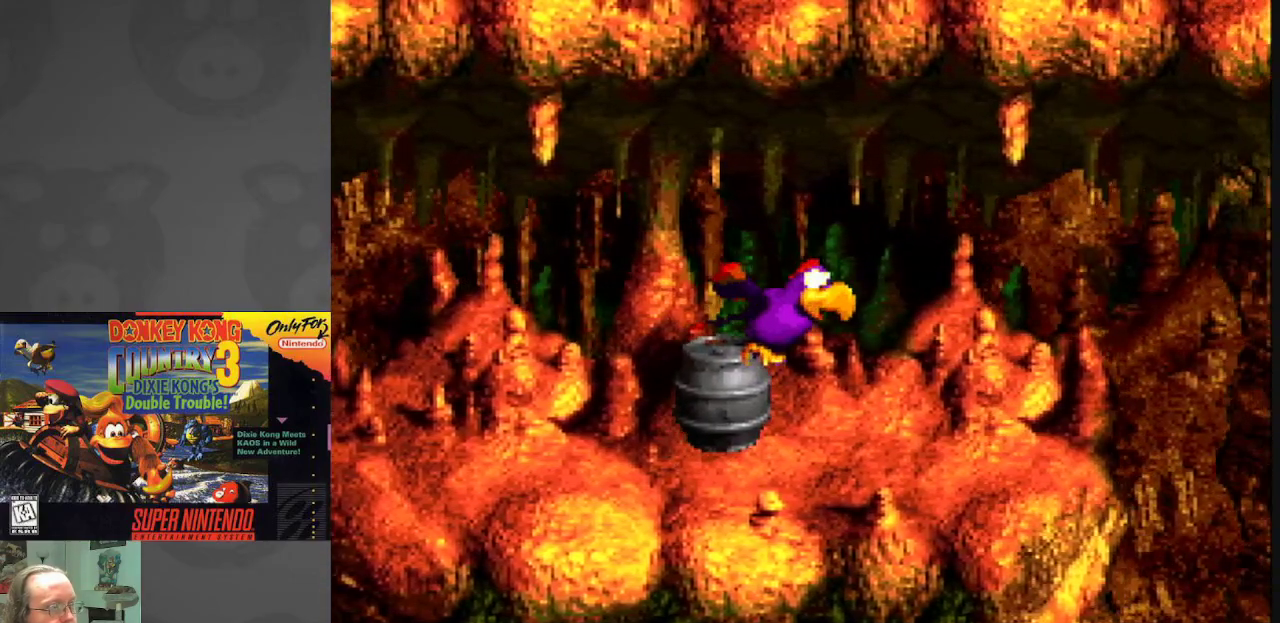
{"buttons": ["Y", "DPAD_RIGHT"], "events": []}
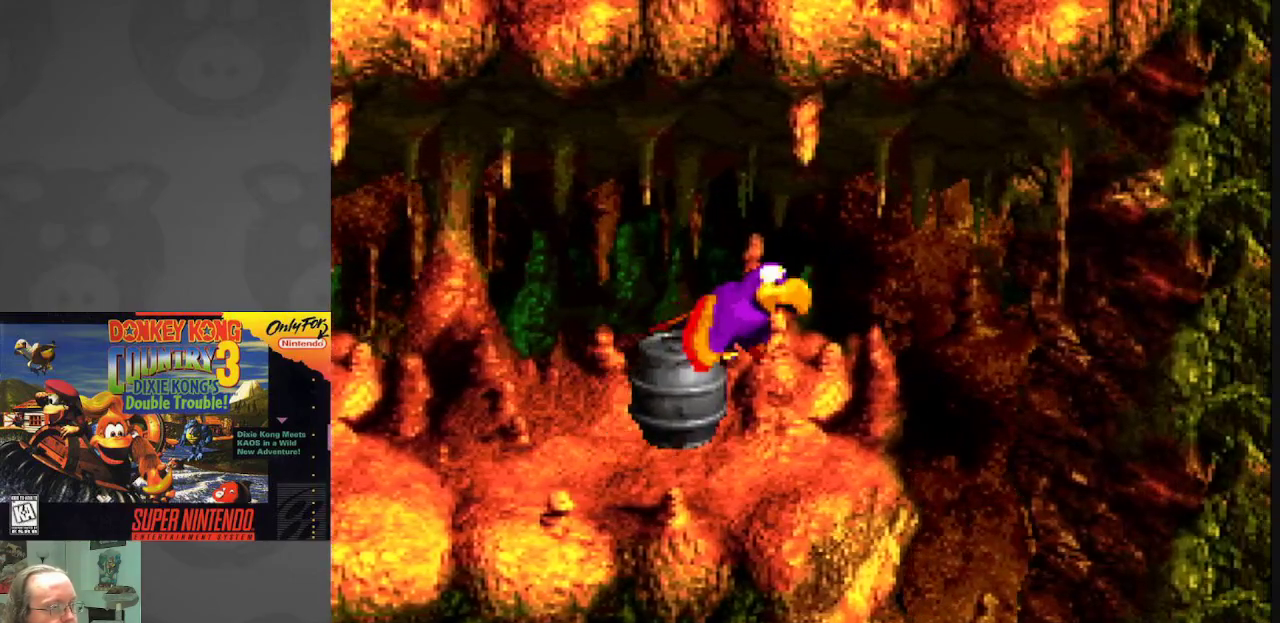
{"buttons": ["Y", "DPAD_DOWN"], "events": [[267, "DPAD_DOWN", "down"], [317, "DPAD_RIGHT", "up"]]}
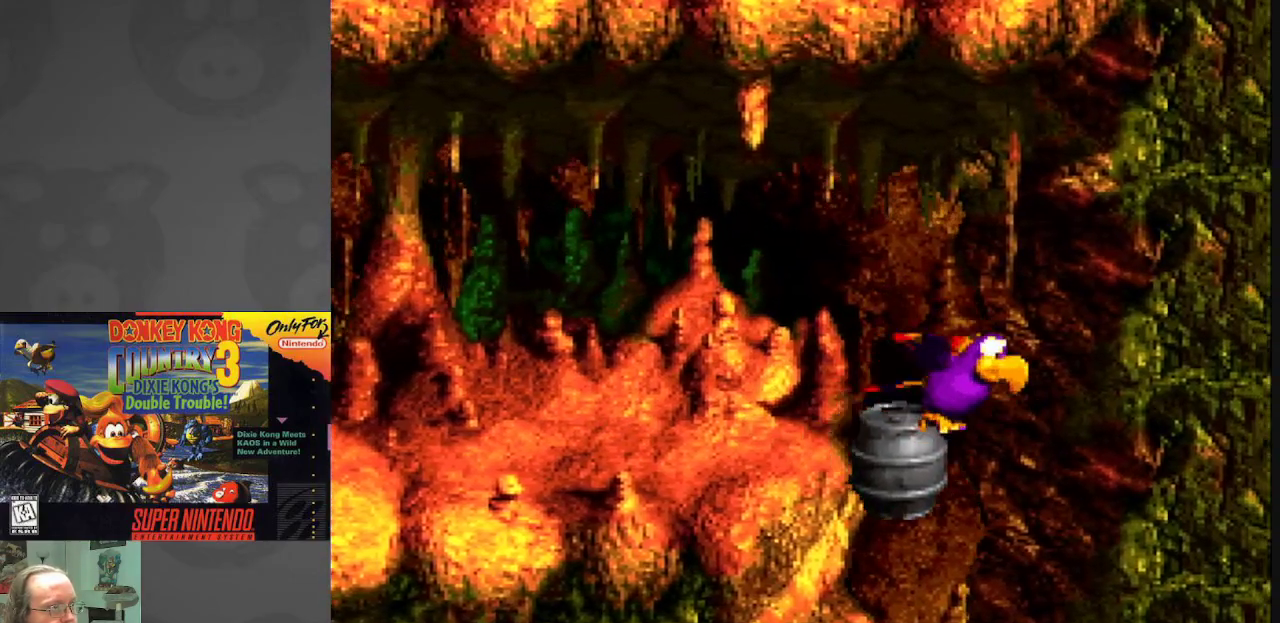
{"buttons": ["Y"], "events": [[67, "DPAD_LEFT", "down"], [150, "DPAD_LEFT", "up"], [233, "DPAD_LEFT", "down"], [367, "DPAD_LEFT", "up"], [467, "DPAD_DOWN", "up"]]}
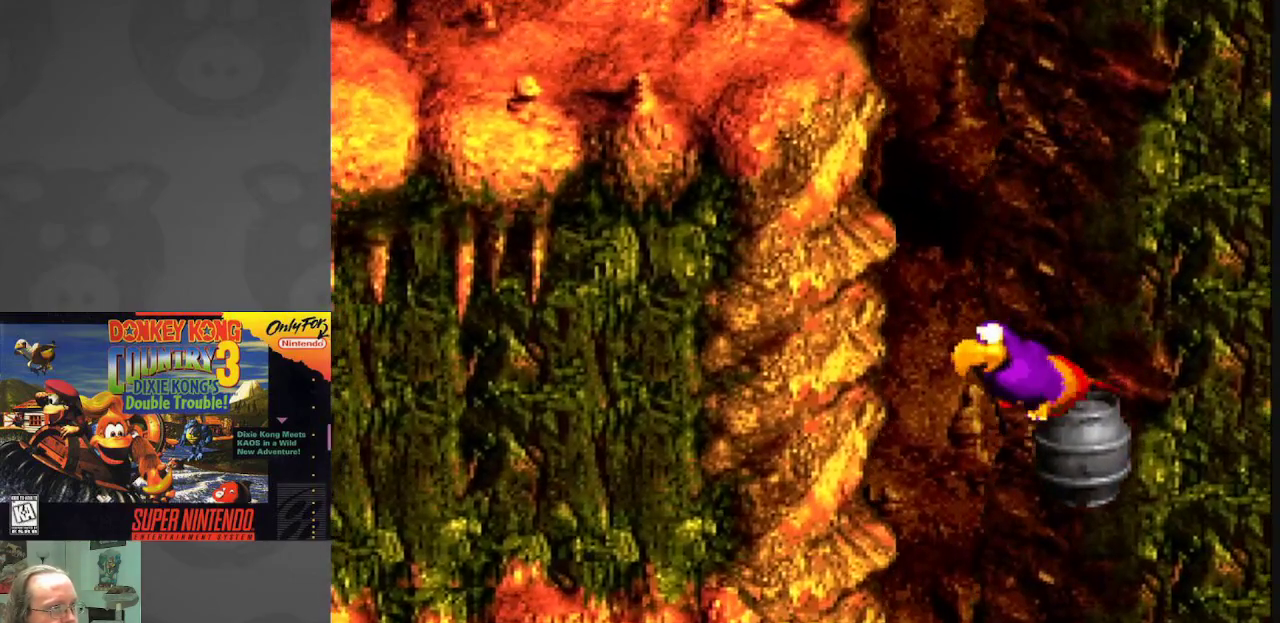
{"buttons": ["Y", "DPAD_DOWN", "DPAD_RIGHT"], "events": [[283, "DPAD_DOWN", "down"], [483, "DPAD_RIGHT", "down"]]}
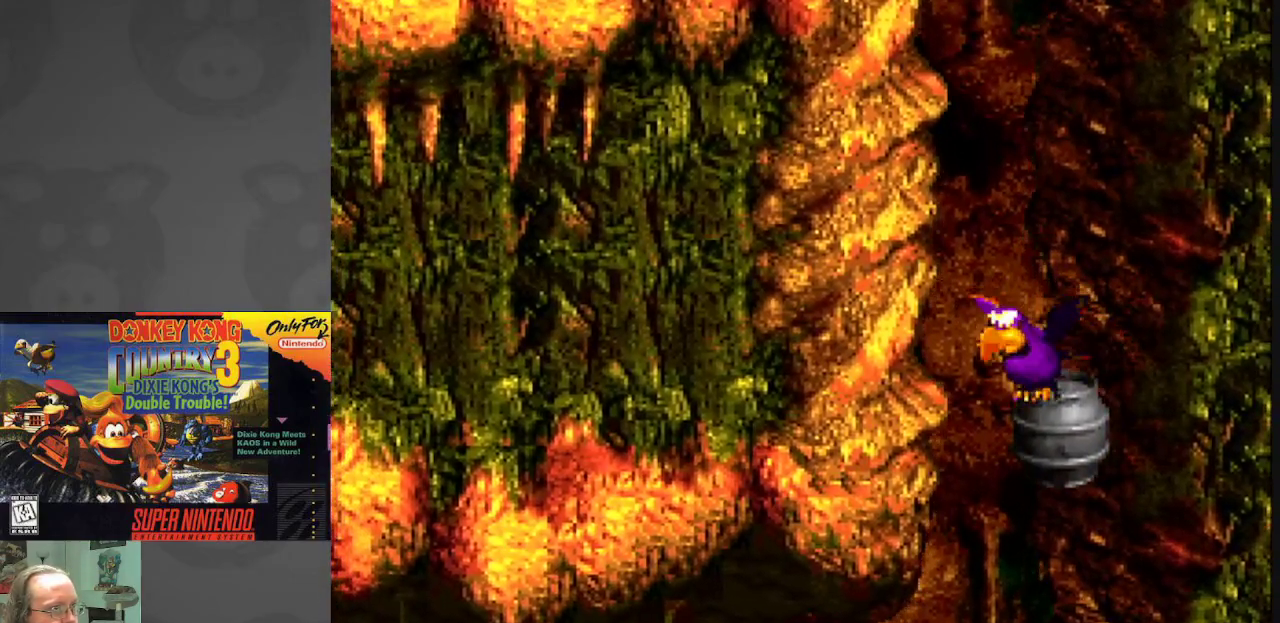
{"buttons": ["Y", "DPAD_DOWN"], "events": [[67, "DPAD_DOWN", "up"], [167, "DPAD_DOWN", "down"], [283, "DPAD_RIGHT", "up"]]}
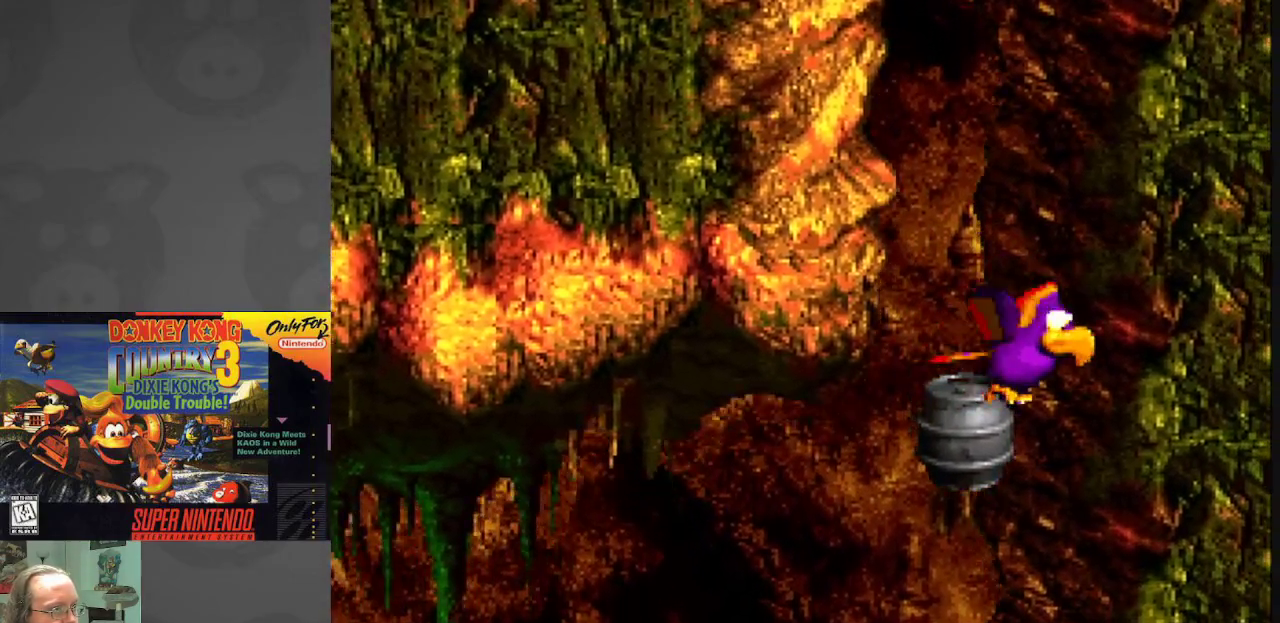
{"buttons": ["Y", "DPAD_DOWN"], "events": [[233, "DPAD_DOWN", "up"], [450, "DPAD_DOWN", "down"]]}
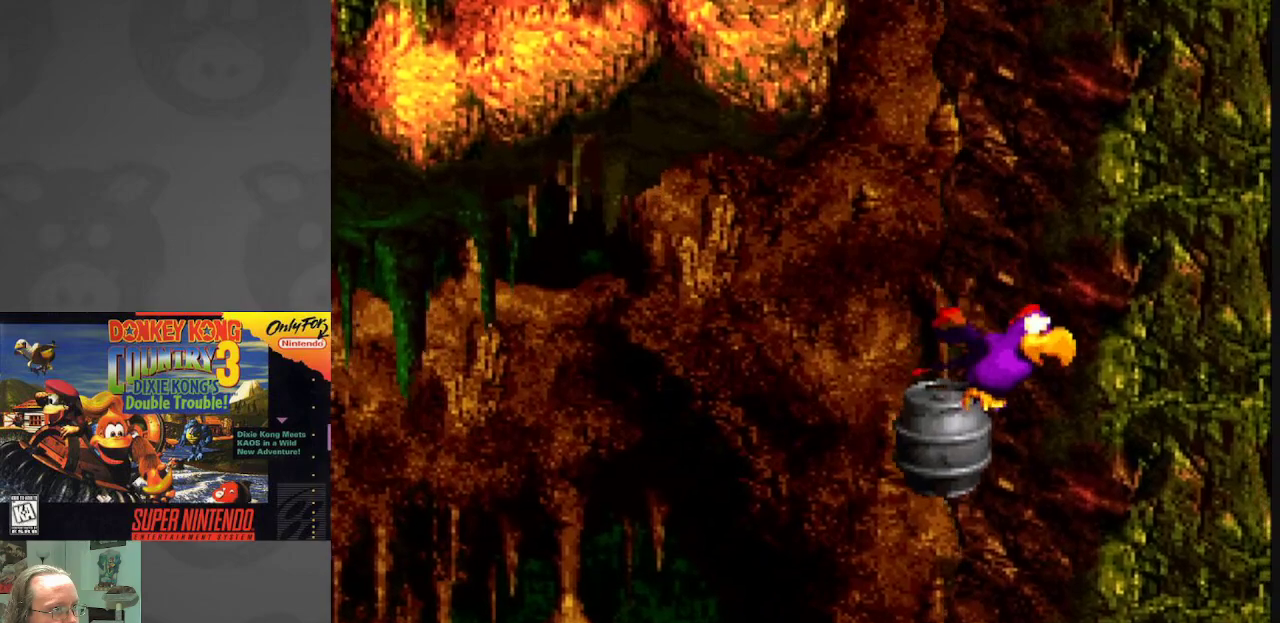
{"buttons": ["Y"], "events": [[400, "DPAD_DOWN", "up"]]}
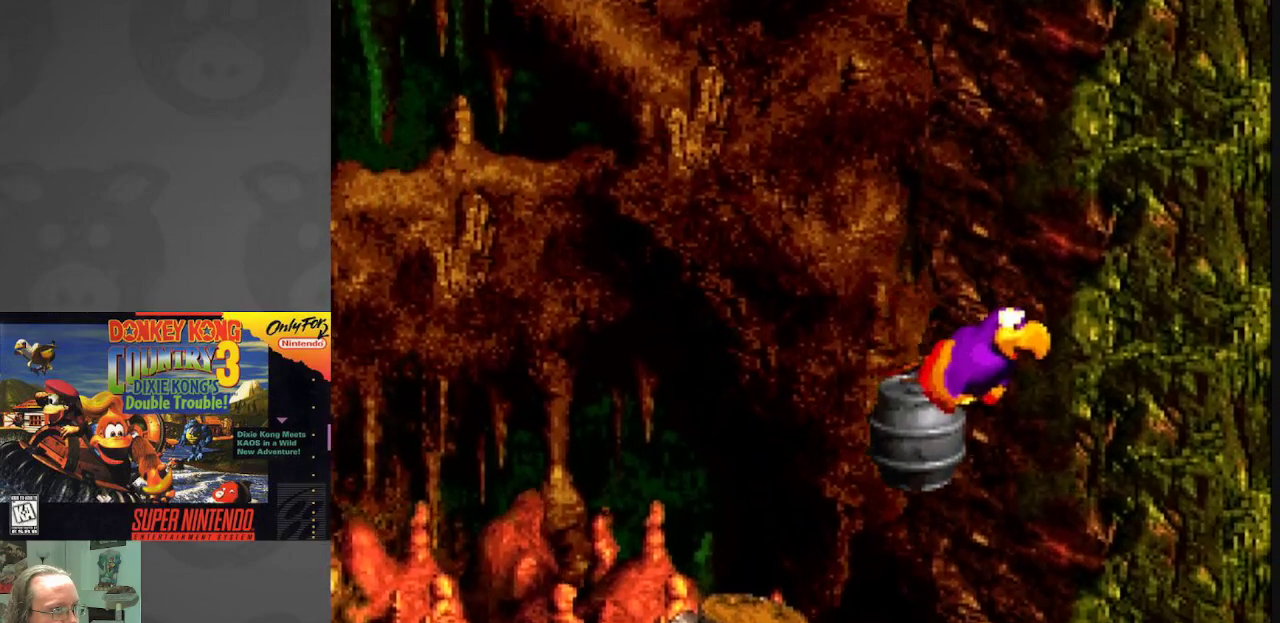
{"buttons": ["B", "Y"], "events": [[250, "DPAD_LEFT", "down"], [367, "DPAD_LEFT", "up"], [467, "B", "down"]]}